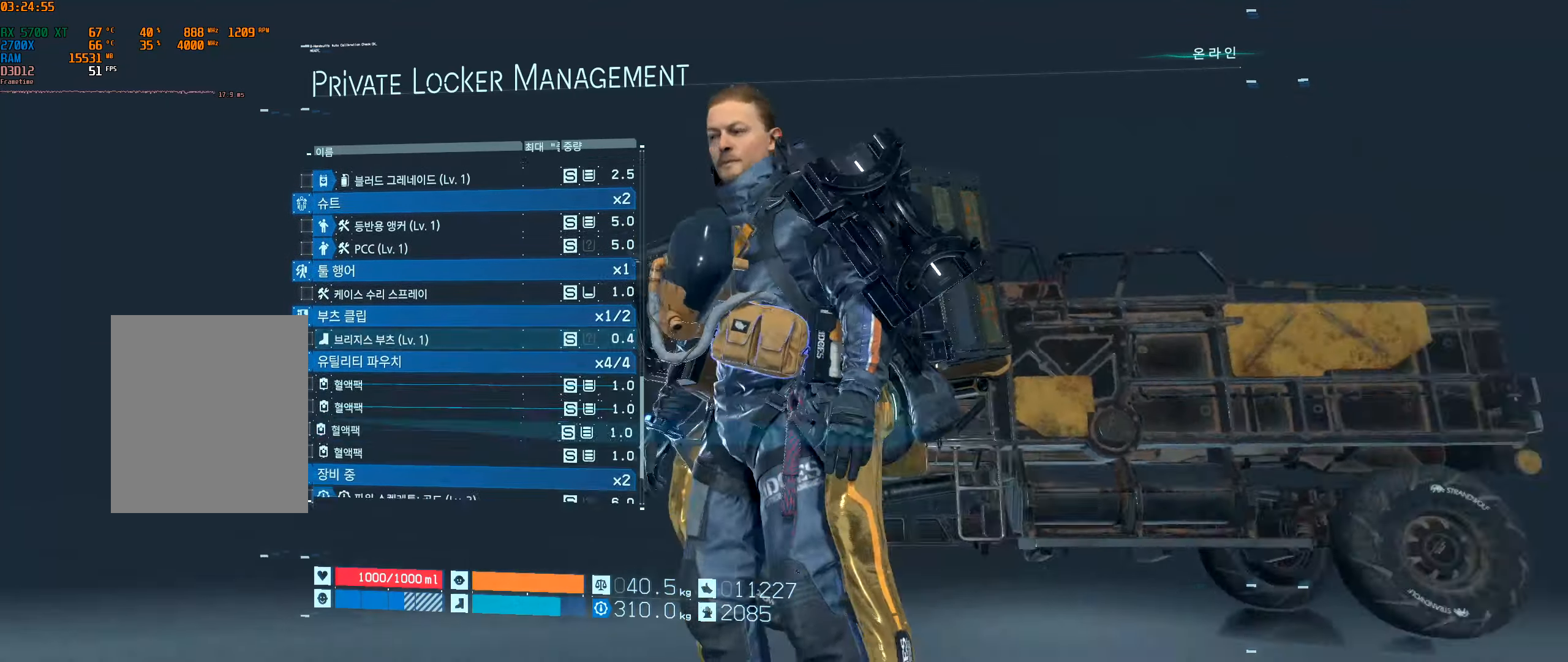
Gameplay with a controller (Xbox layout); each line is a JSON object with the inputs held at the frame after it. "events" lists button and stick changes between this image and that frame as [ms after this image, input, new state], when the widget could be followed in between. Not read: L3 R3 TOUCHPAD other_buttons right_stick.
{"buttons": [], "left_stick": "center", "events": [[216, "DPAD_DOWN", "down"], [433, "DPAD_DOWN", "up"]]}
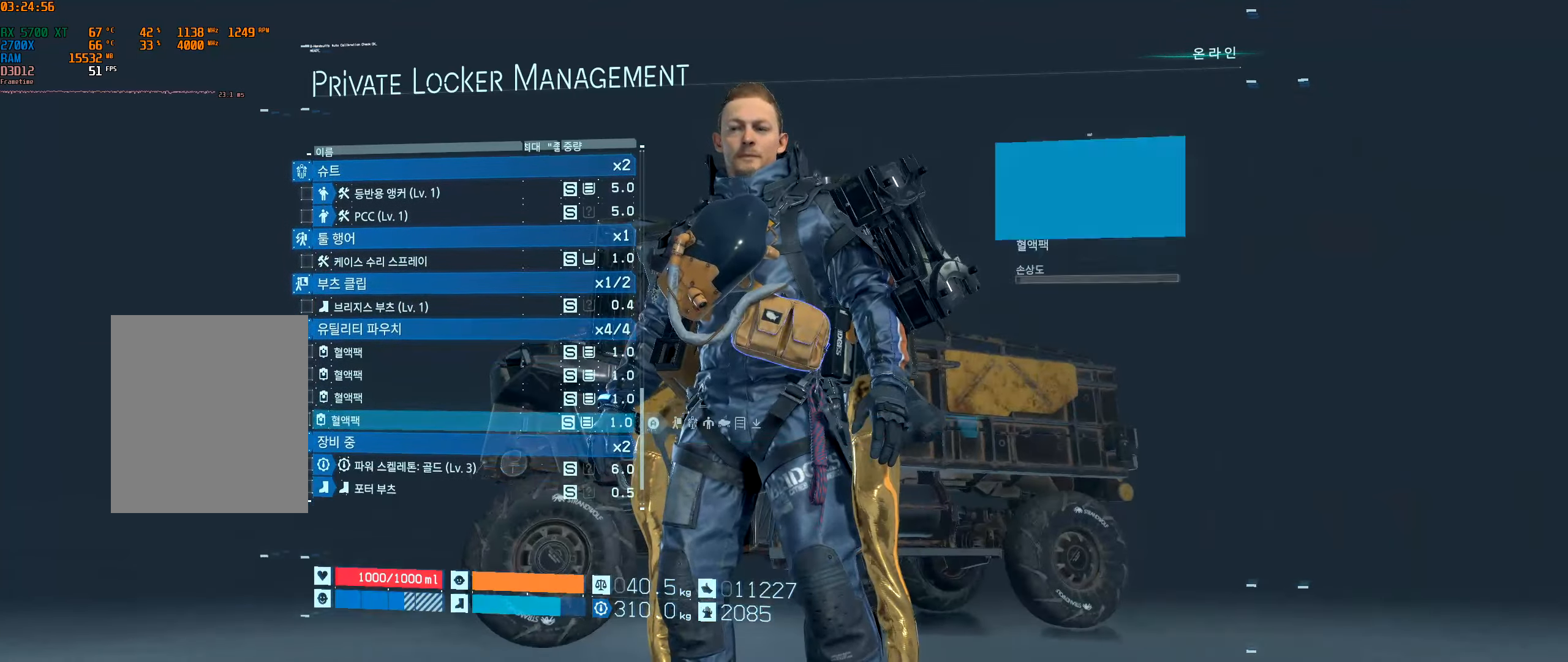
{"buttons": [], "left_stick": "center", "events": [[50, "DPAD_DOWN", "down"], [200, "DPAD_DOWN", "up"], [300, "DPAD_DOWN", "down"], [500, "DPAD_DOWN", "up"]]}
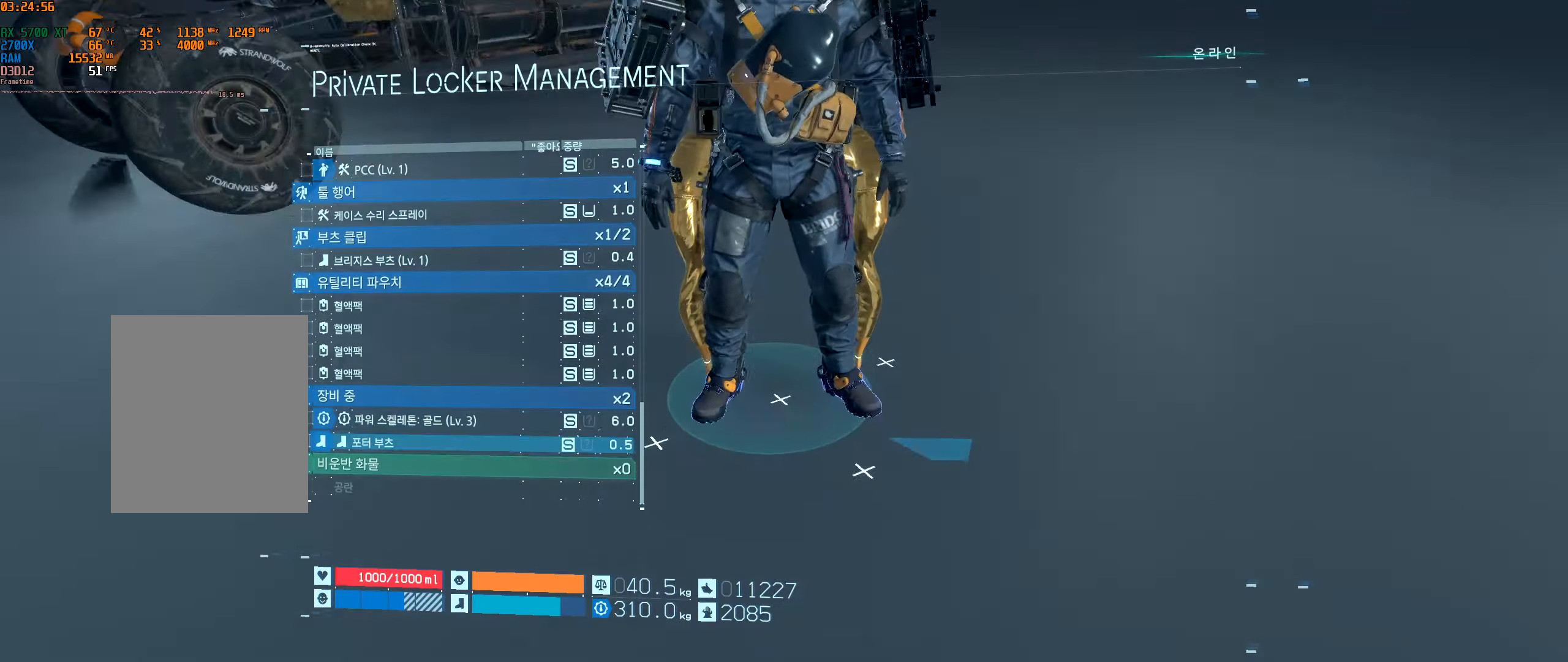
{"buttons": [], "left_stick": "center"}
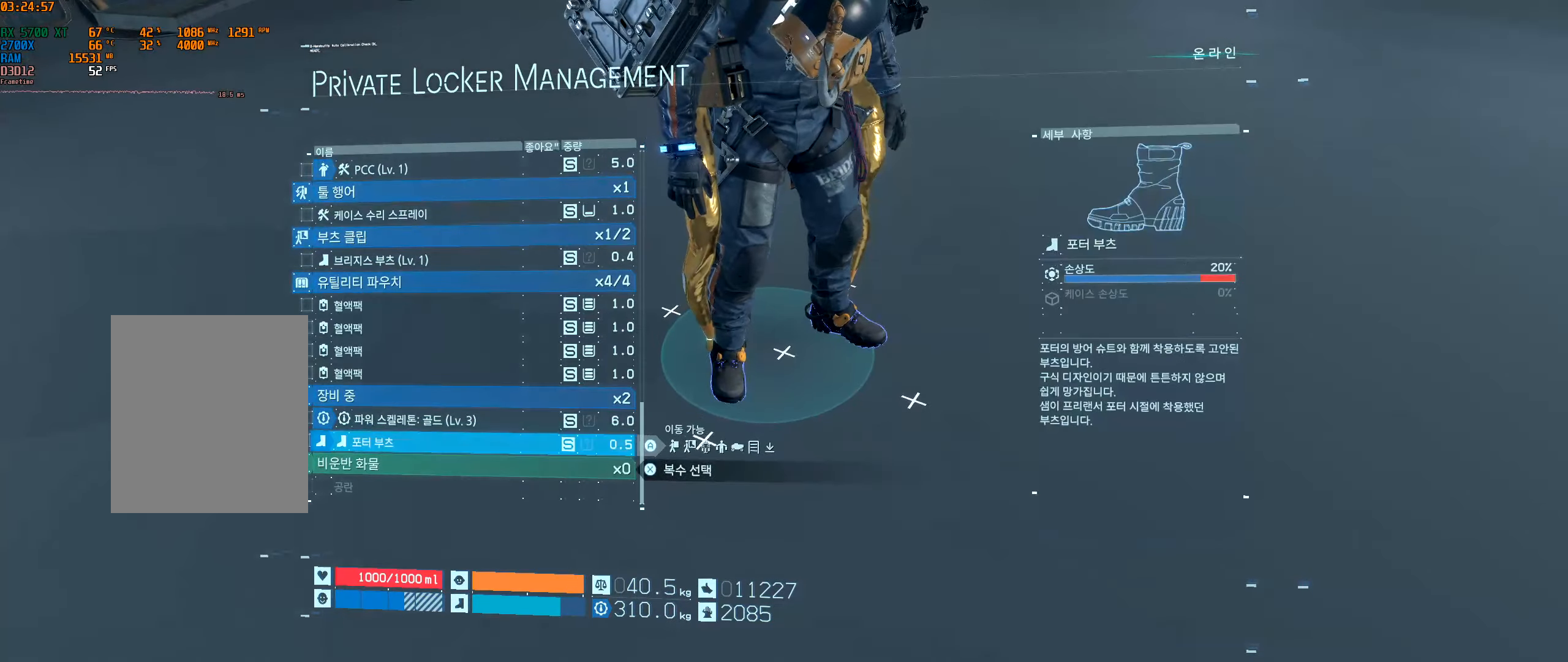
{"buttons": [], "left_stick": "center", "events": []}
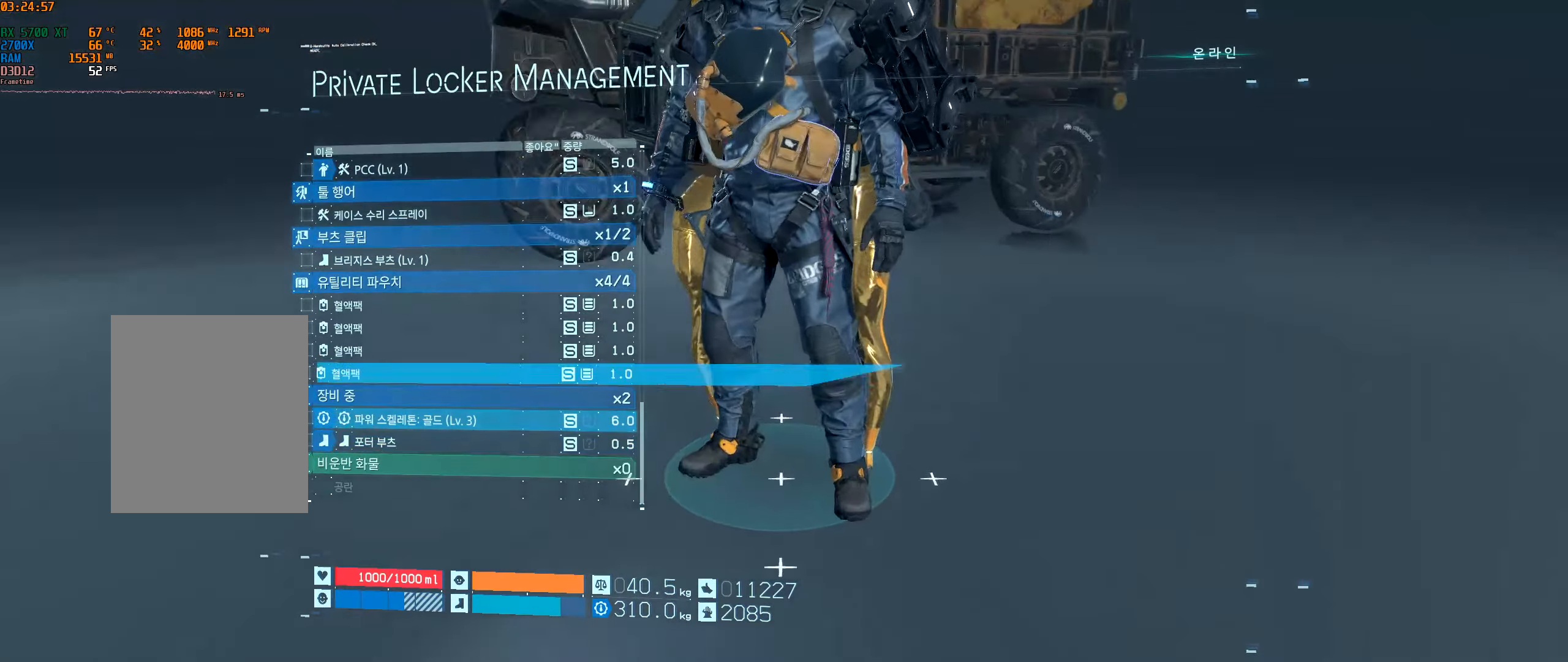
{"buttons": [], "left_stick": "center", "events": []}
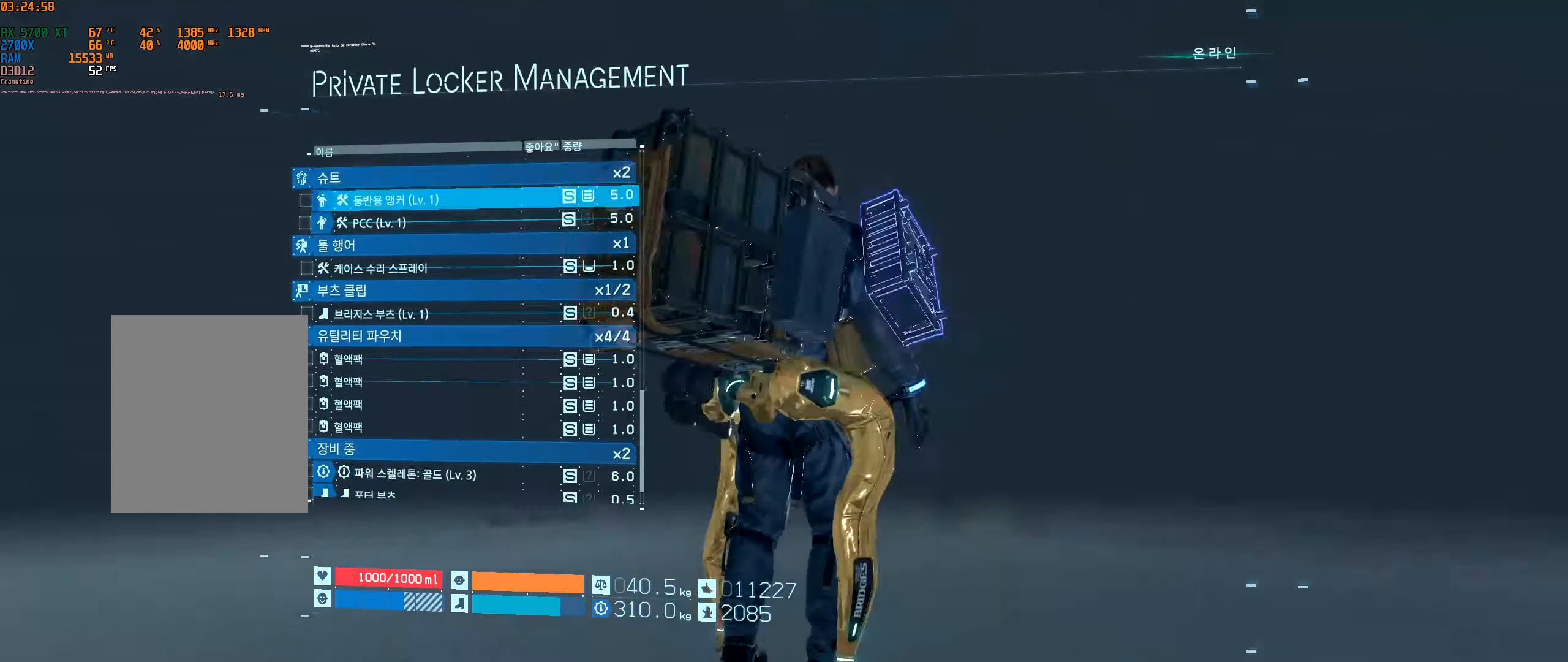
{"buttons": [], "left_stick": "center", "events": []}
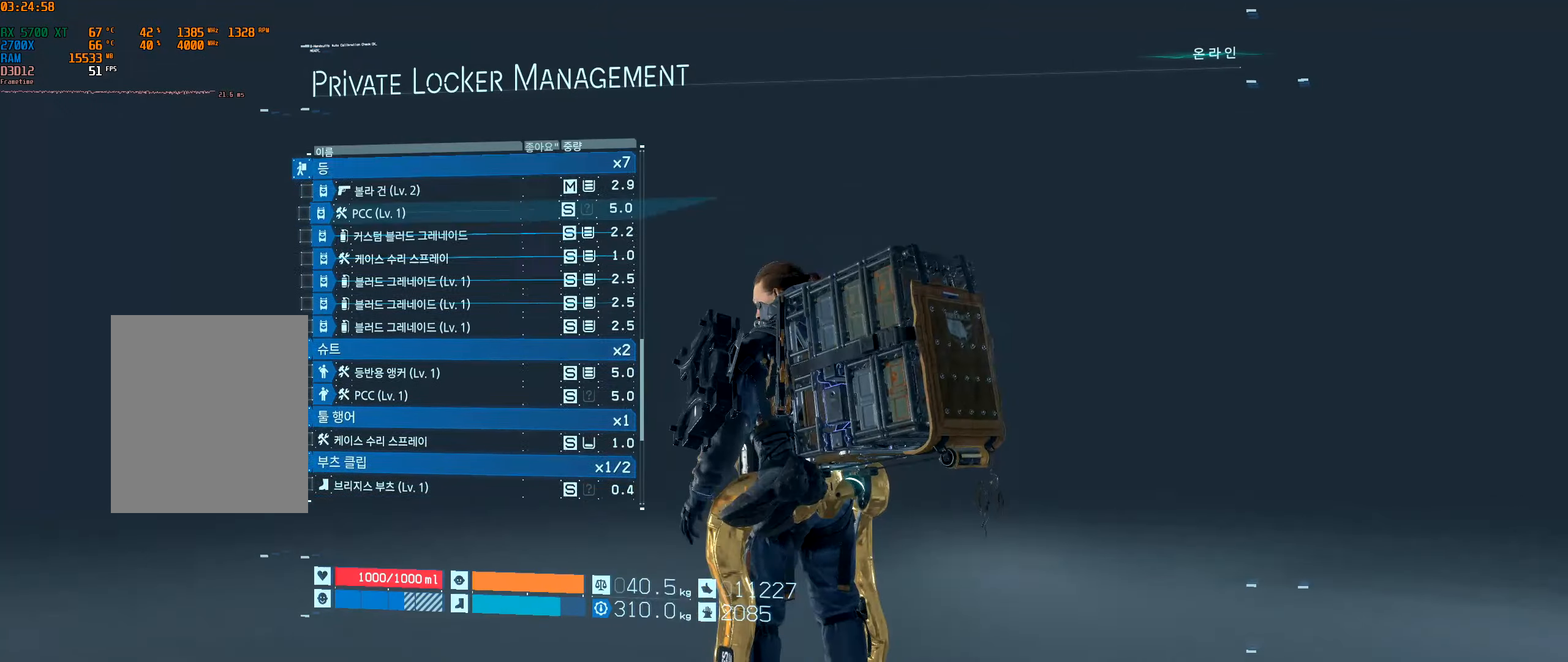
{"buttons": [], "left_stick": "center", "events": []}
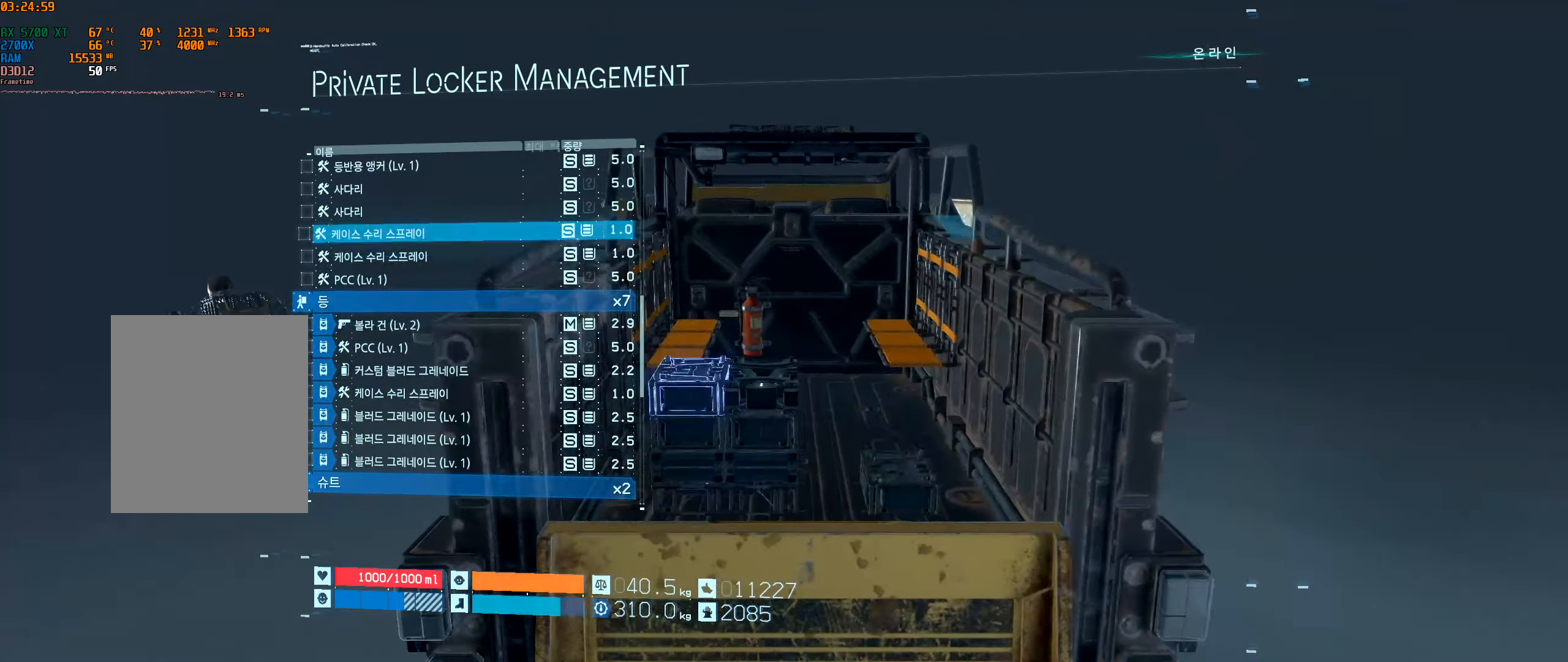
{"buttons": ["DPAD_DOWN"], "left_stick": "center", "events": [[50, "DPAD_DOWN", "down"]]}
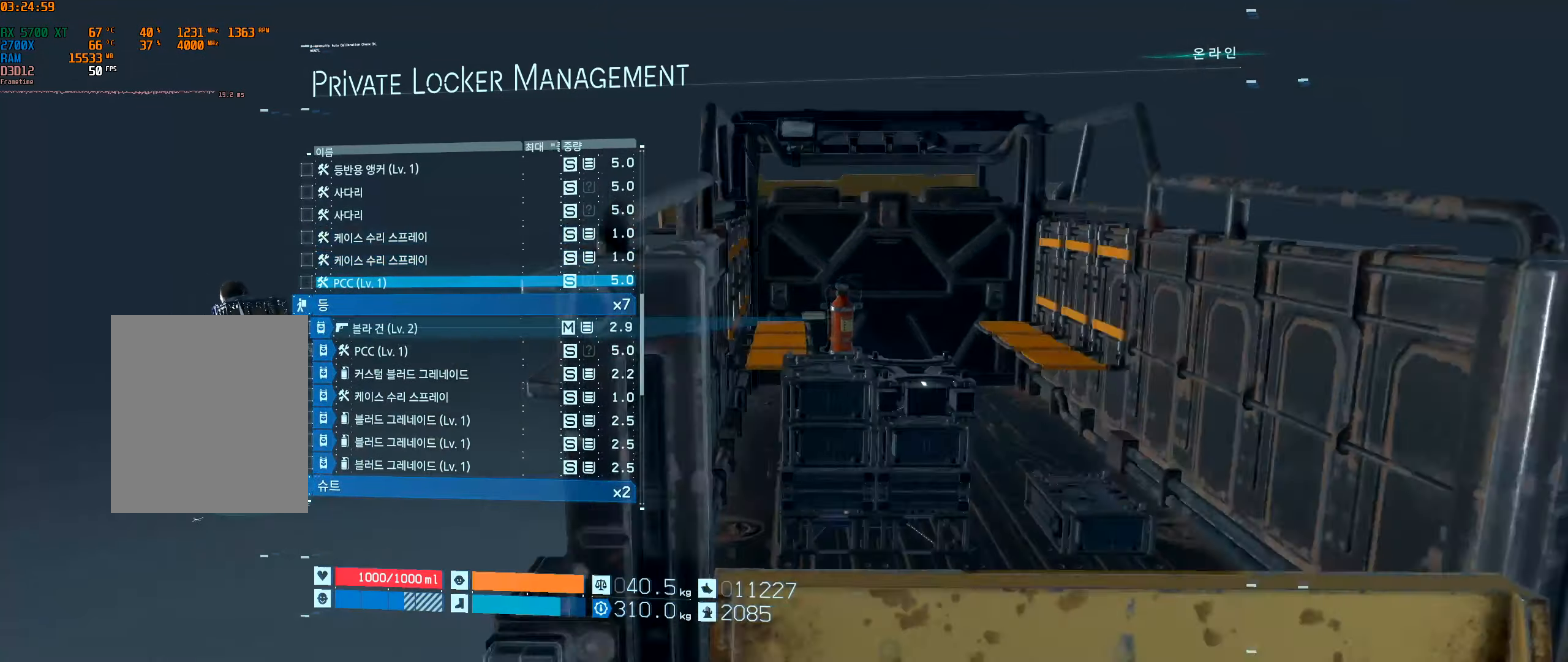
{"buttons": [], "left_stick": "center", "events": [[450, "DPAD_DOWN", "up"]]}
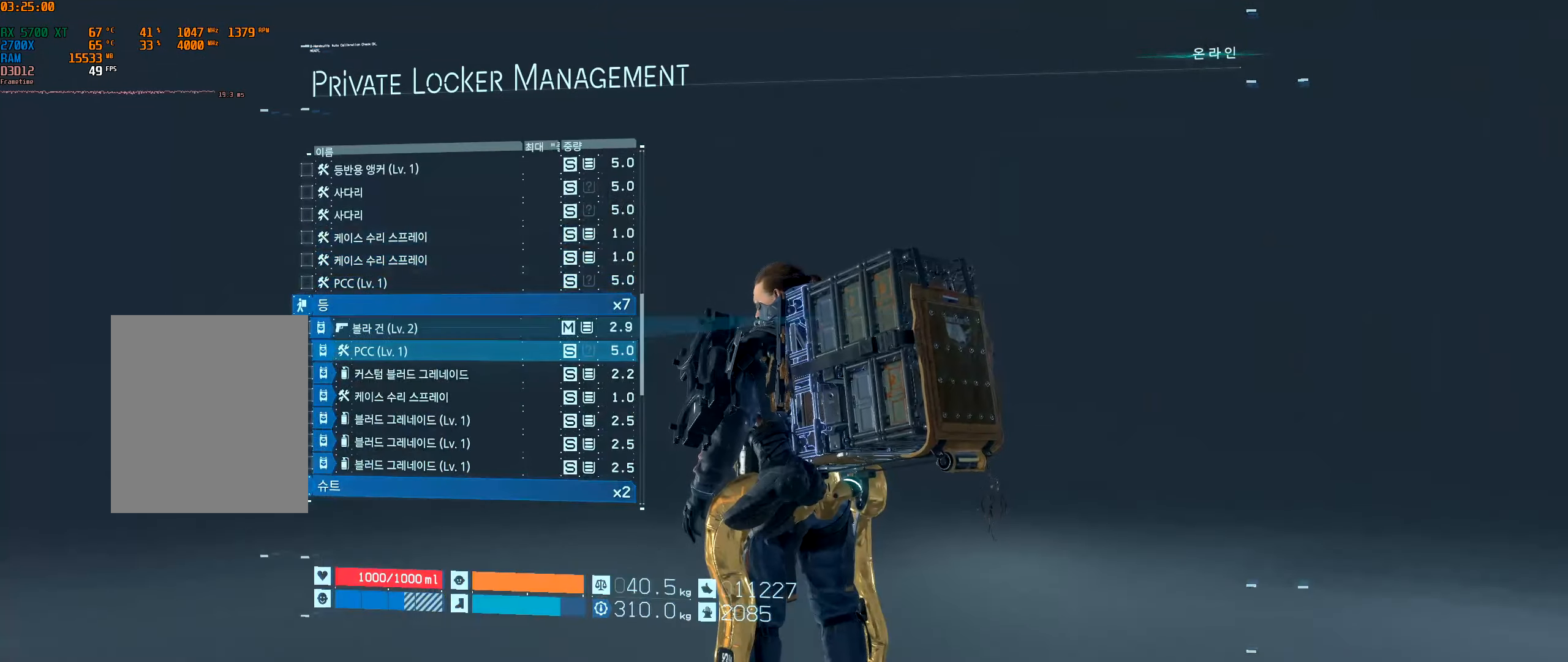
{"buttons": [], "left_stick": "center", "events": []}
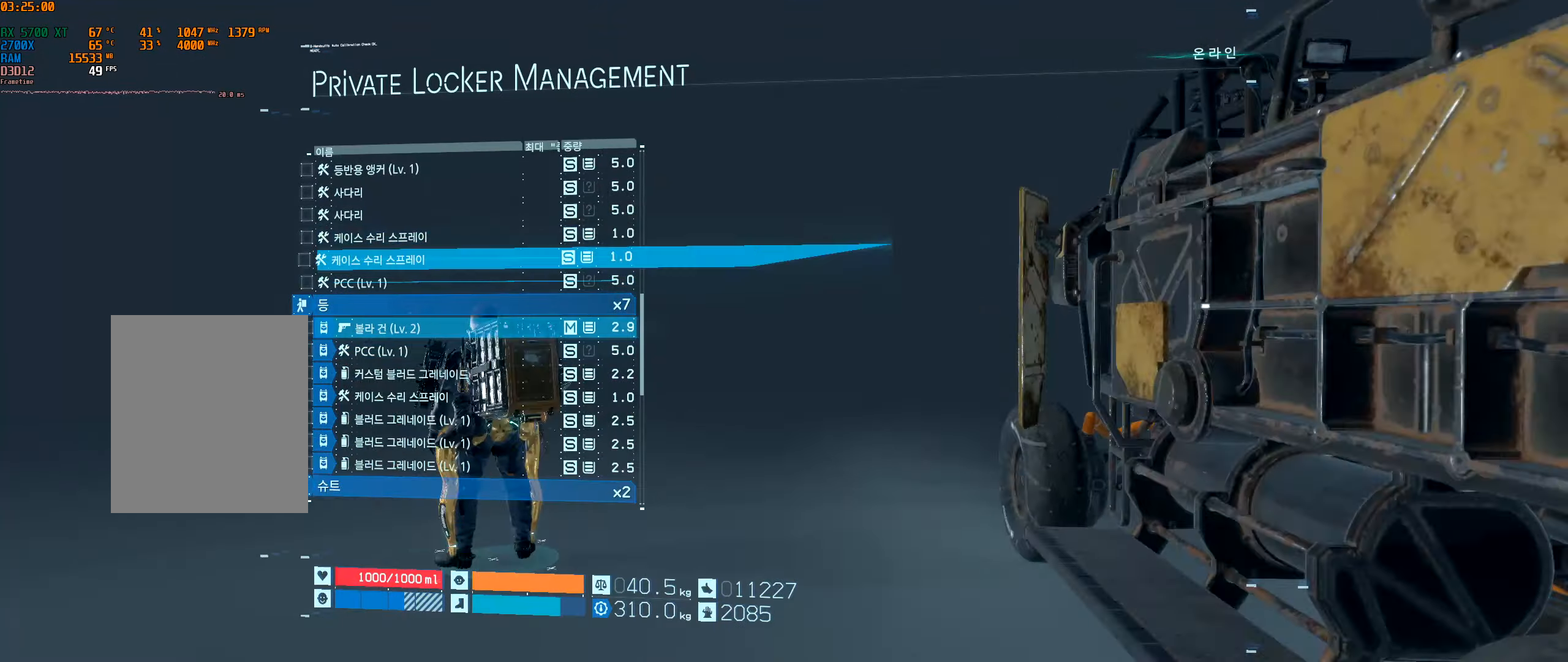
{"buttons": [], "left_stick": "center", "events": []}
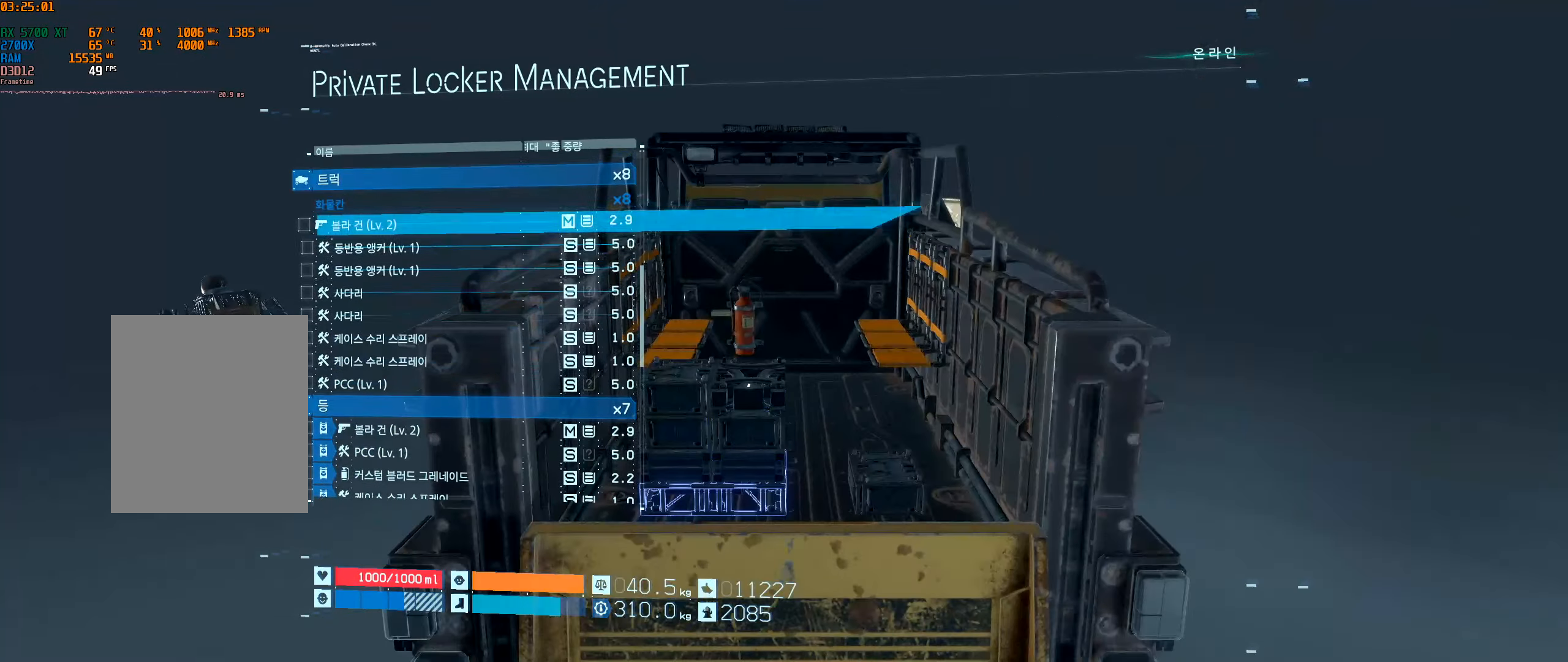
{"buttons": ["DPAD_DOWN"], "left_stick": "center", "events": [[450, "DPAD_DOWN", "down"]]}
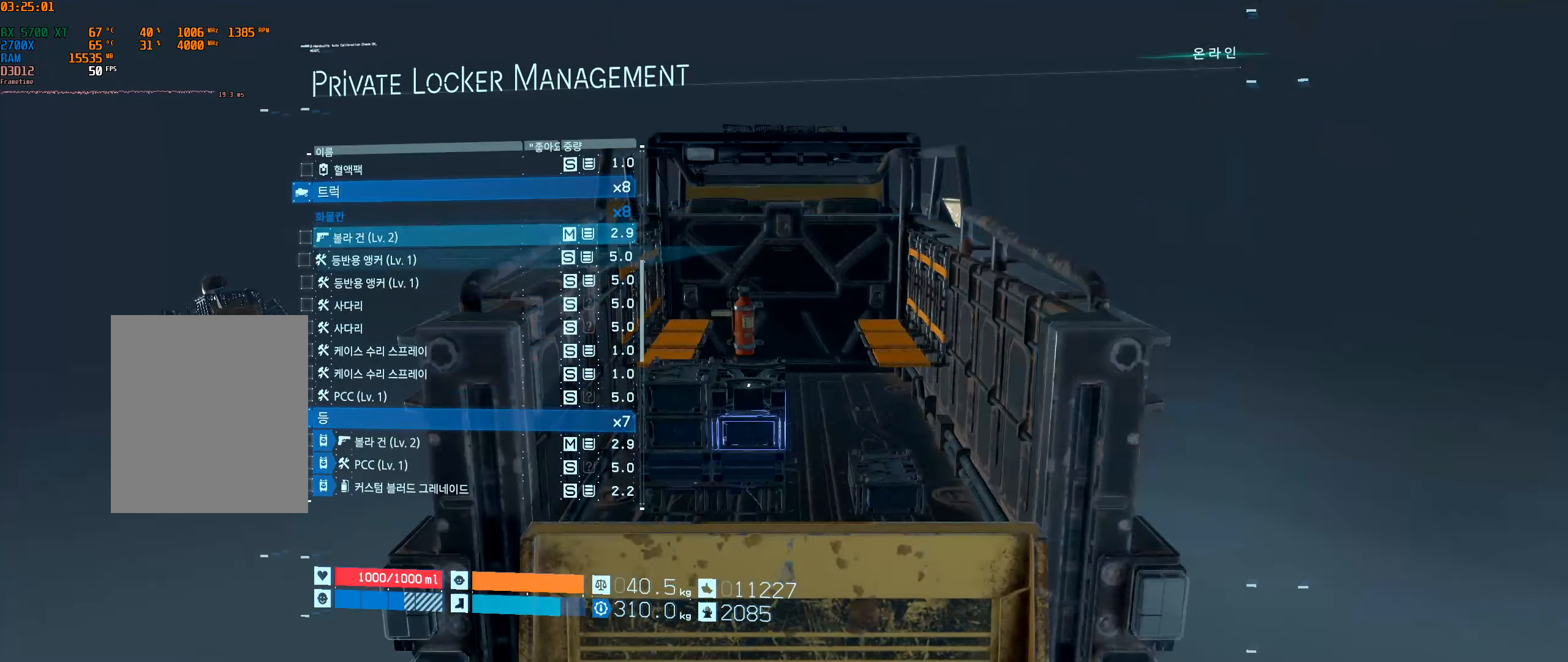
{"buttons": [], "left_stick": "center", "events": [[50, "DPAD_DOWN", "up"], [267, "DPAD_UP", "down"], [350, "DPAD_UP", "up"]]}
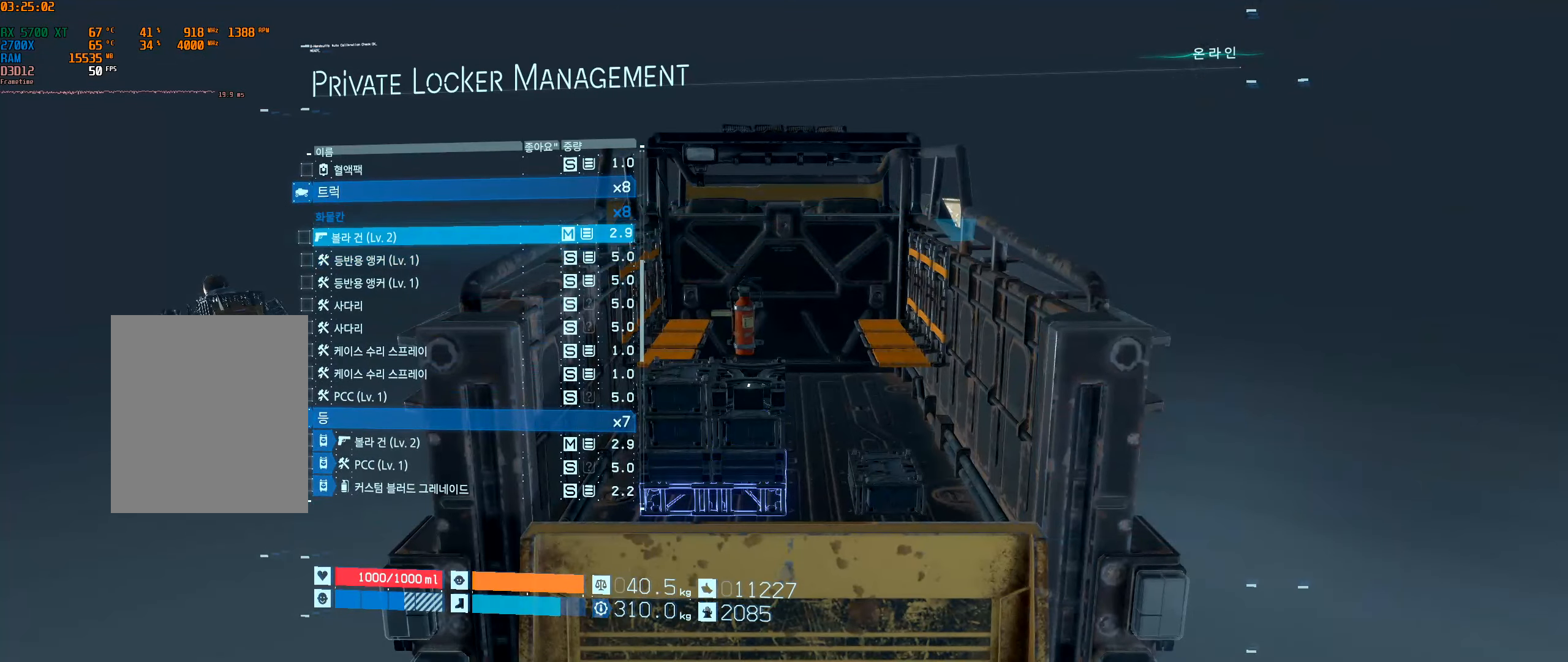
{"buttons": ["X"], "left_stick": "center", "events": [[150, "X", "down"], [250, "X", "up"], [450, "X", "down"]]}
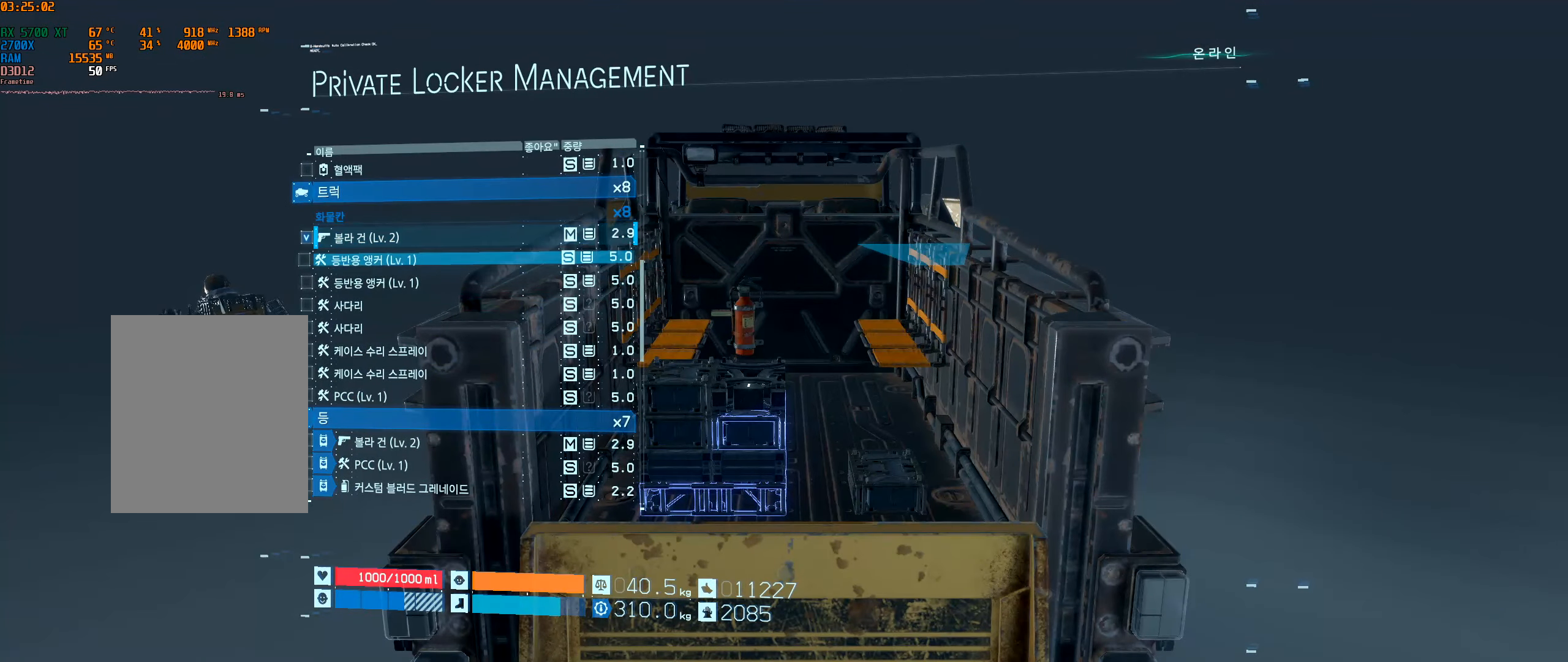
{"buttons": ["X"], "left_stick": "center", "events": [[50, "X", "up"], [83, "DPAD_DOWN", "down"], [200, "DPAD_DOWN", "up"], [217, "X", "down"], [300, "X", "up"], [350, "DPAD_DOWN", "down"], [450, "DPAD_DOWN", "up"], [450, "X", "down"]]}
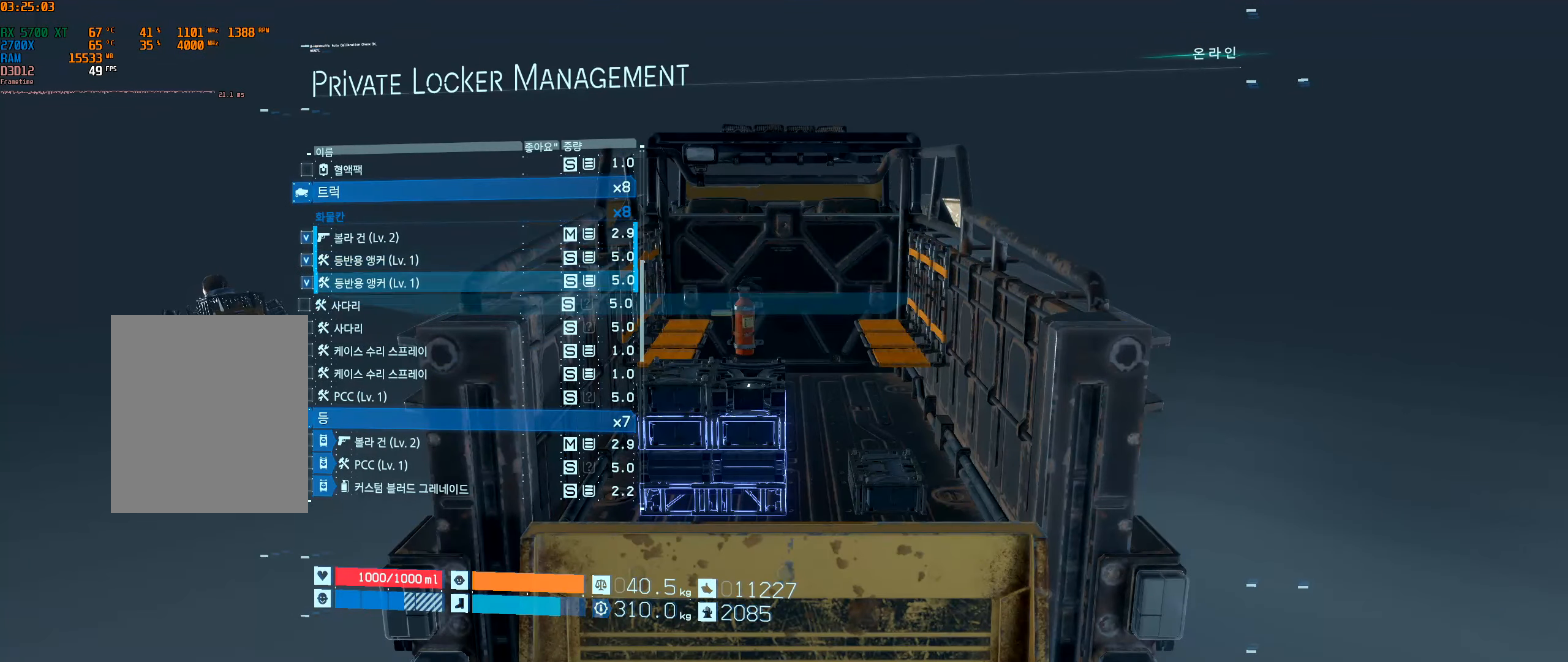
{"buttons": ["X"], "left_stick": "center", "events": [[50, "X", "up"], [100, "DPAD_DOWN", "down"], [200, "DPAD_DOWN", "up"], [217, "X", "down"], [350, "DPAD_DOWN", "down"], [350, "X", "up"], [467, "DPAD_DOWN", "up"], [500, "X", "down"]]}
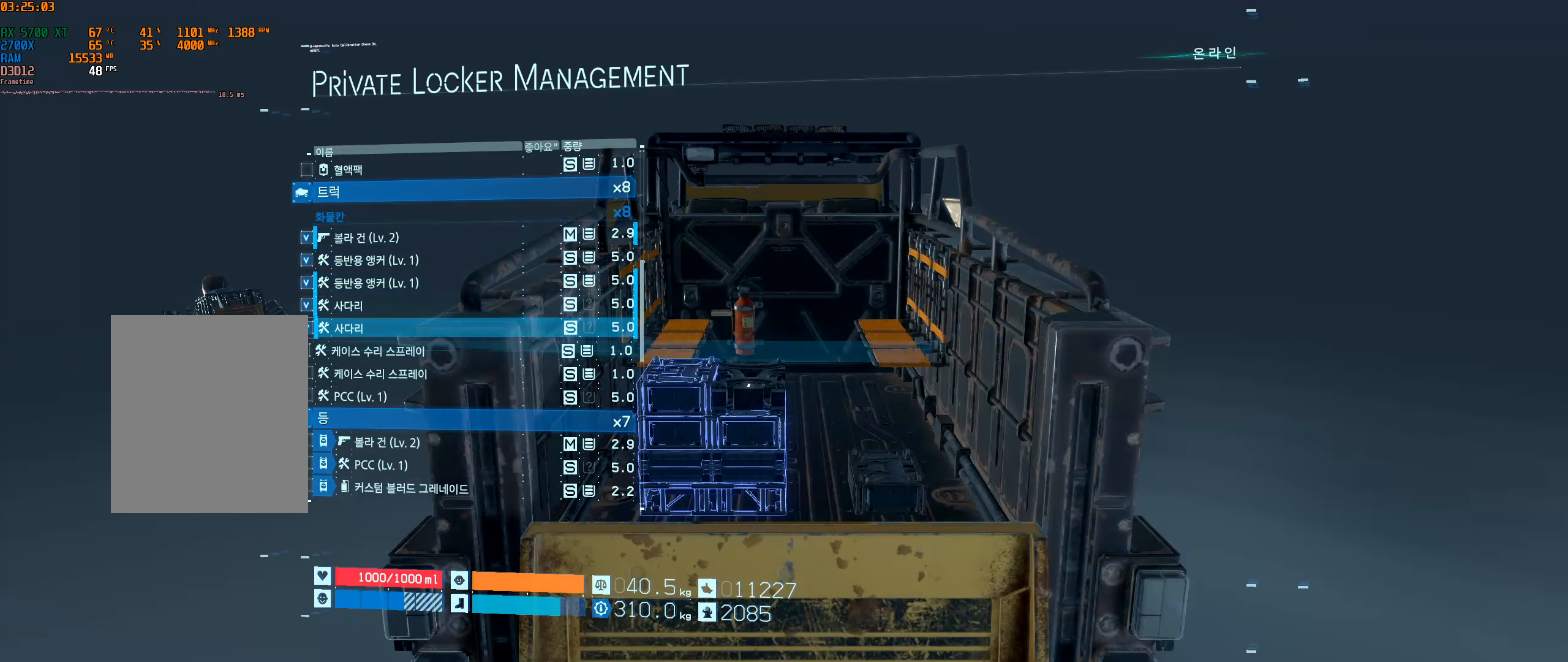
{"buttons": ["X"], "left_stick": "center", "events": [[84, "X", "up"], [100, "DPAD_DOWN", "down"], [217, "DPAD_DOWN", "up"], [217, "X", "down"], [300, "X", "up"], [334, "DPAD_DOWN", "down"], [450, "DPAD_DOWN", "up"], [450, "X", "down"]]}
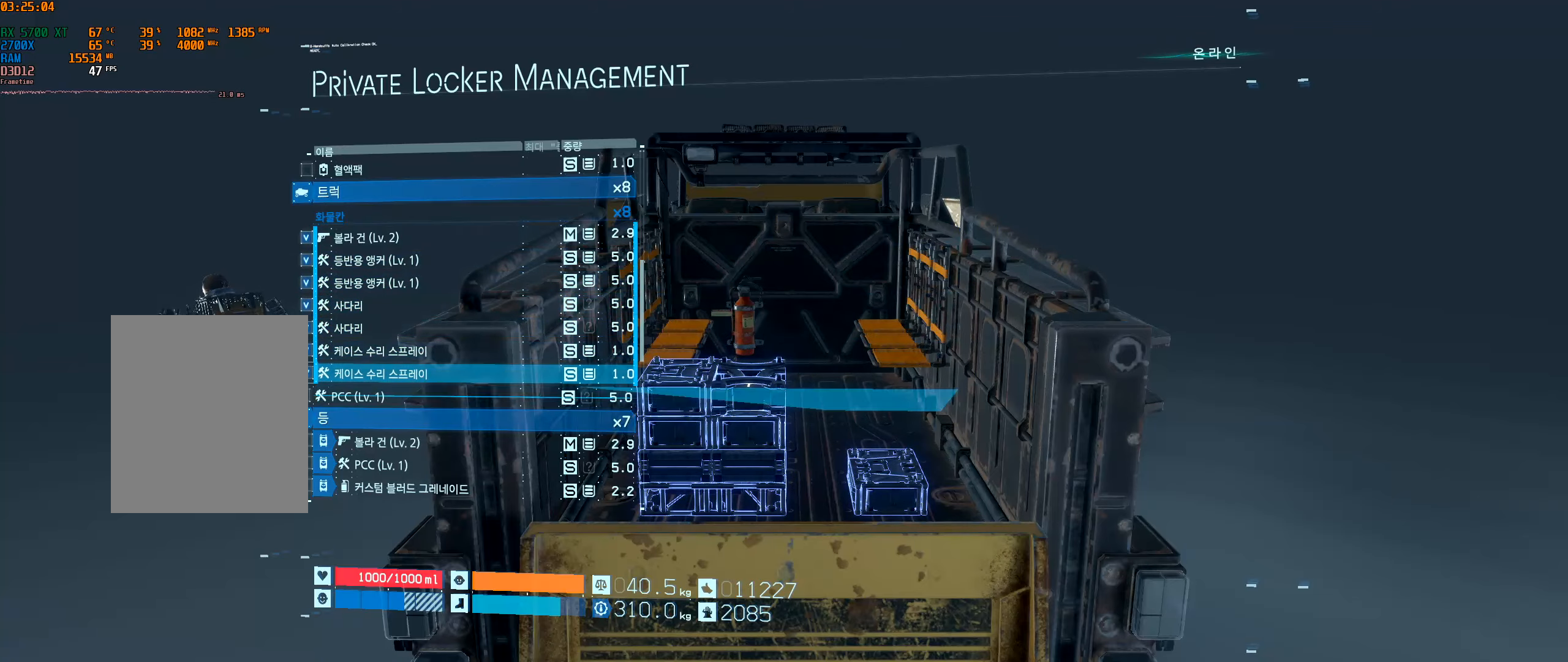
{"buttons": [], "left_stick": "center", "events": [[84, "X", "up"]]}
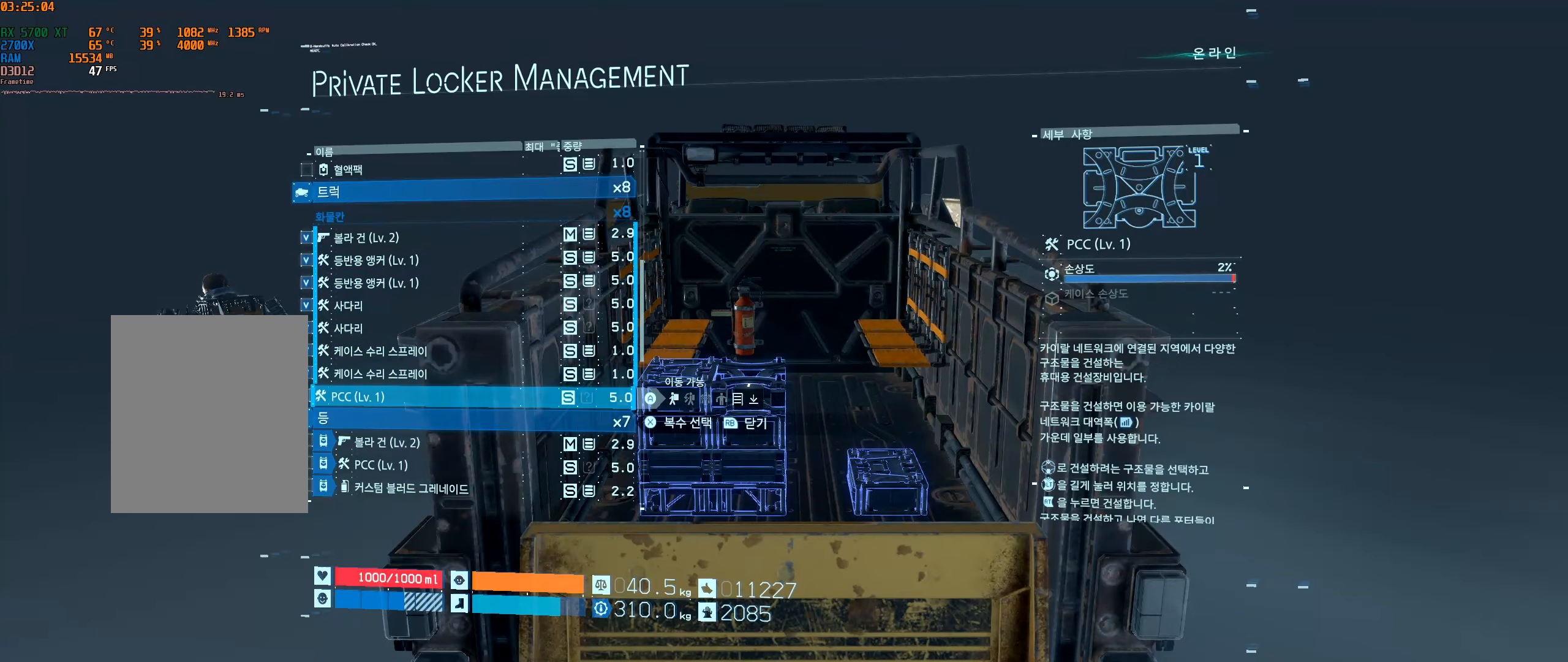
{"buttons": [], "left_stick": "center", "events": []}
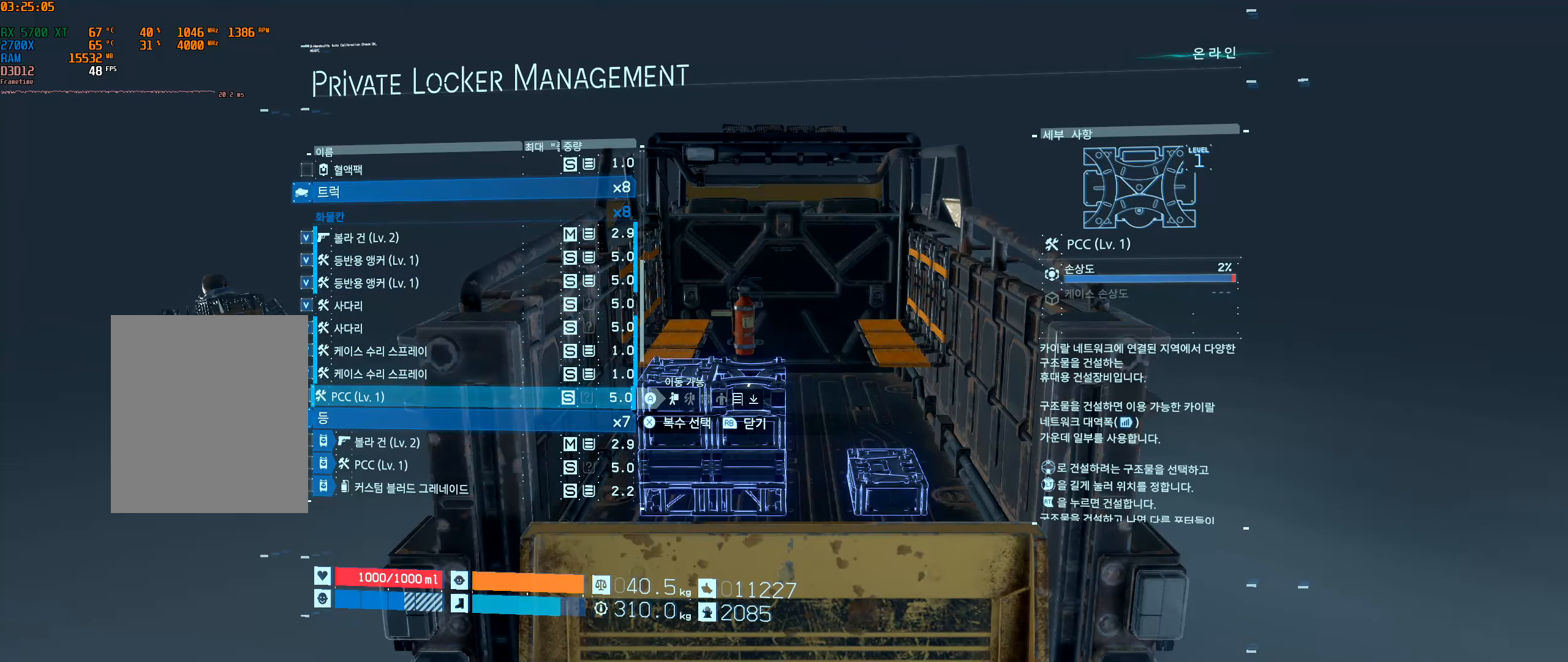
{"buttons": ["A"], "left_stick": "center", "events": [[434, "A", "down"]]}
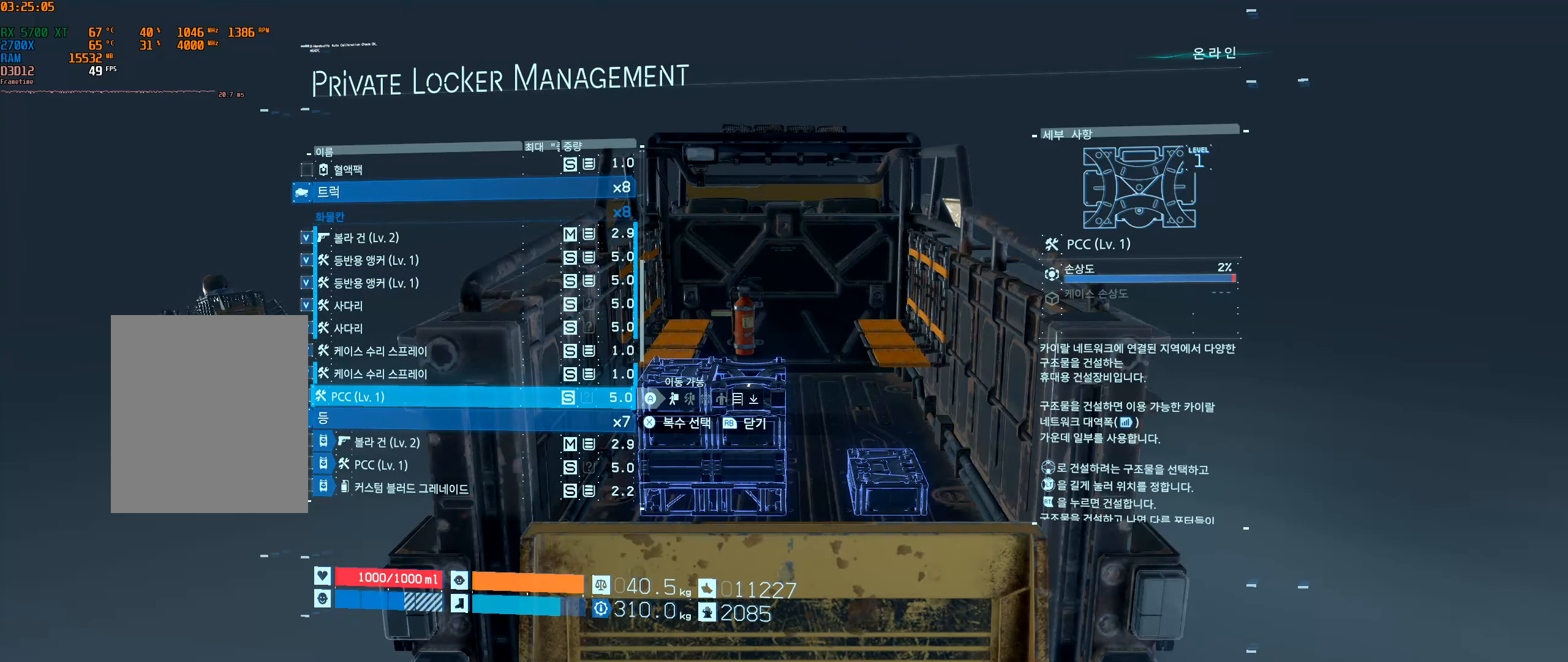
{"buttons": [], "left_stick": "center", "events": [[67, "A", "up"]]}
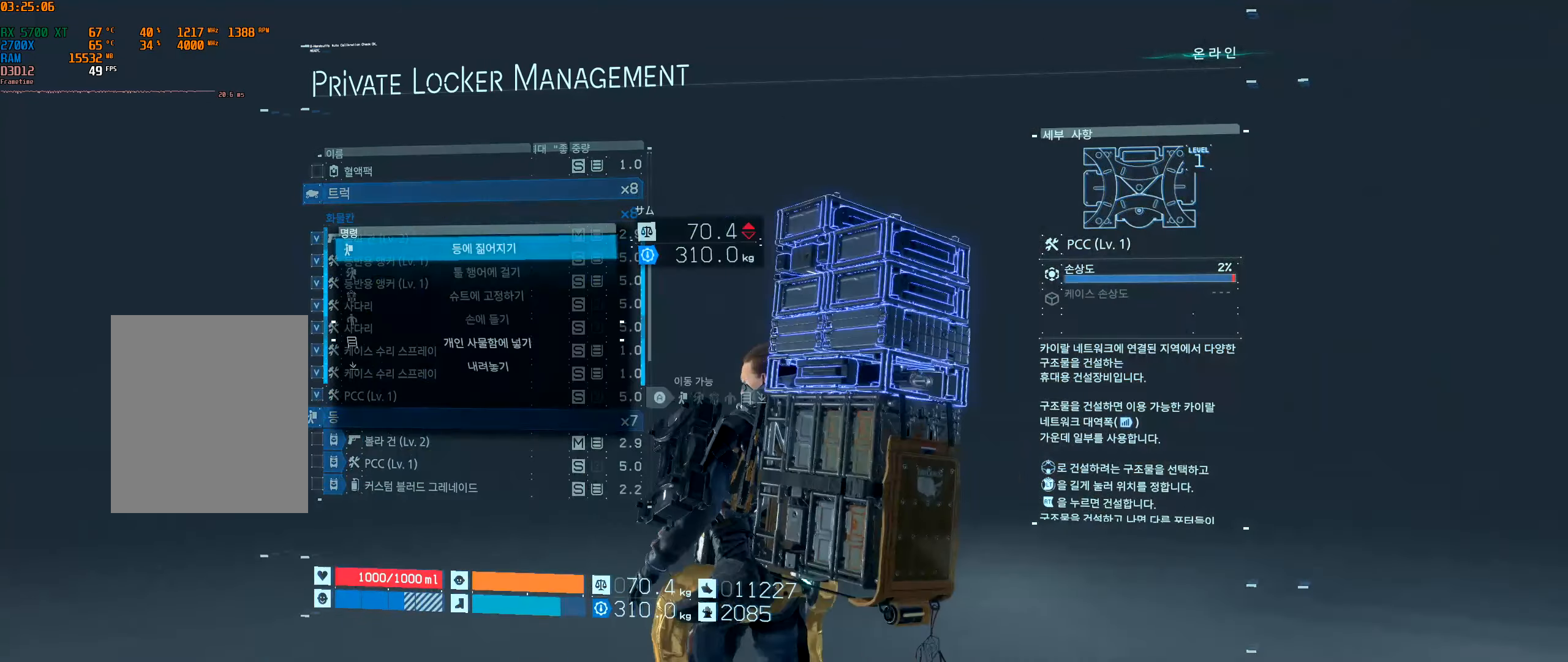
{"buttons": [], "left_stick": "center", "events": []}
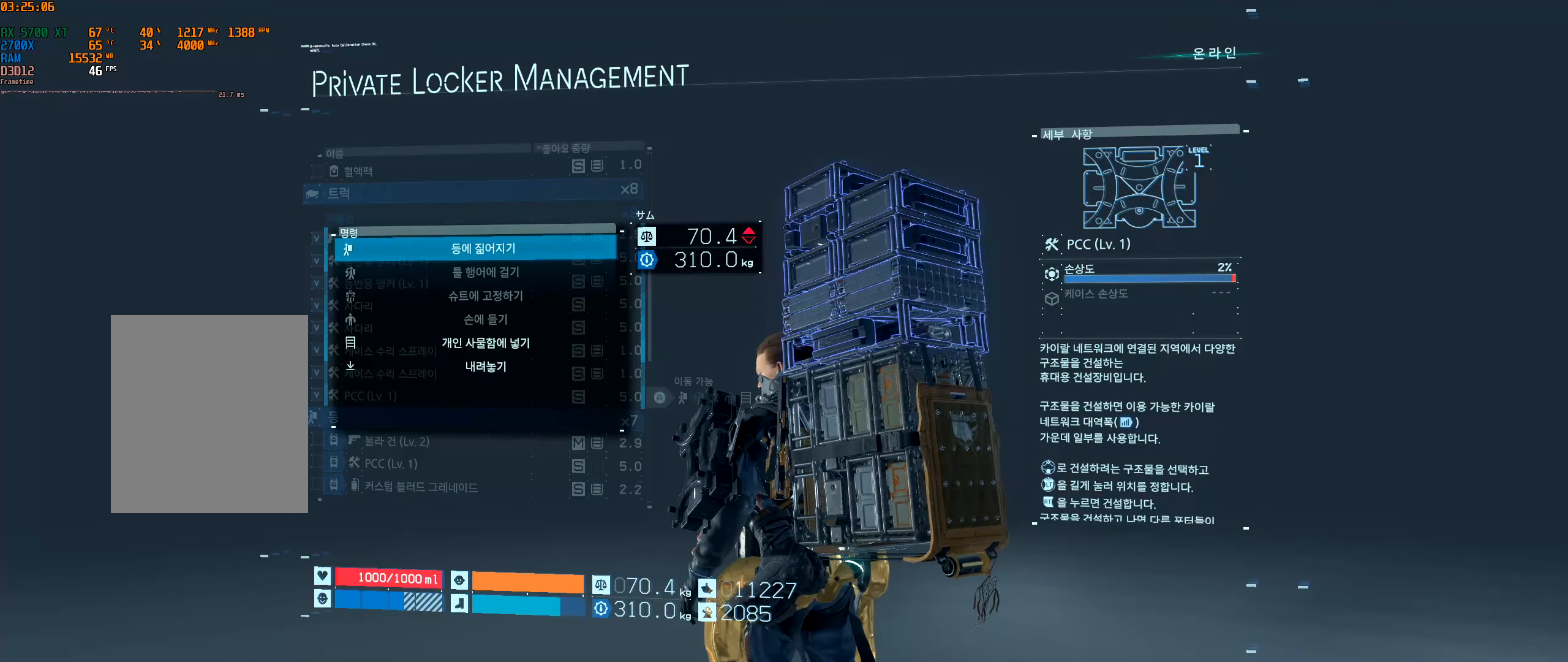
{"buttons": ["DPAD_DOWN"], "left_stick": "center", "events": [[500, "DPAD_DOWN", "down"]]}